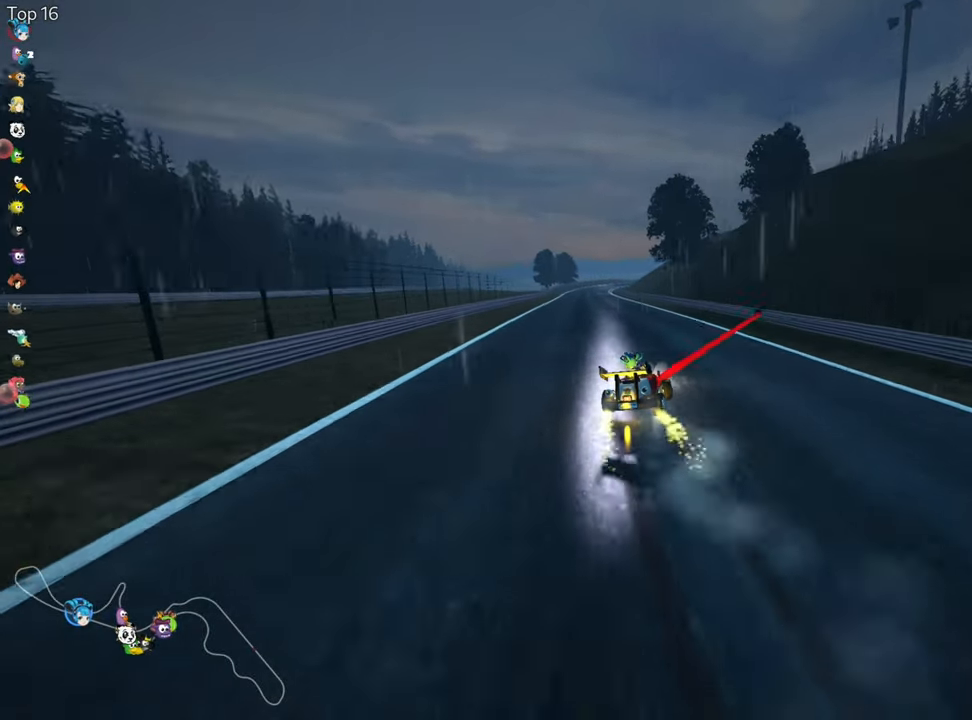
Gameplay with keyboard; each line is a JSON object with the keys held at the frame after it. "events" lists presses ("down") and releases ("up") of "down", "fire", "flag", "left", "look", "nitro", "right", "skid" and "up" between this image and that frame as [ms after this image, input, new state], when the widget could be followed in between. No other keys are recorded. Mouse input is not recorded. Key names are as the overlay labels them; some are game actions (e.g. jump) rather than physical keys.
{"keys": ["left", "nitro", "up"], "events": [[400, "skid", "up"], [433, "nitro", "down"]]}
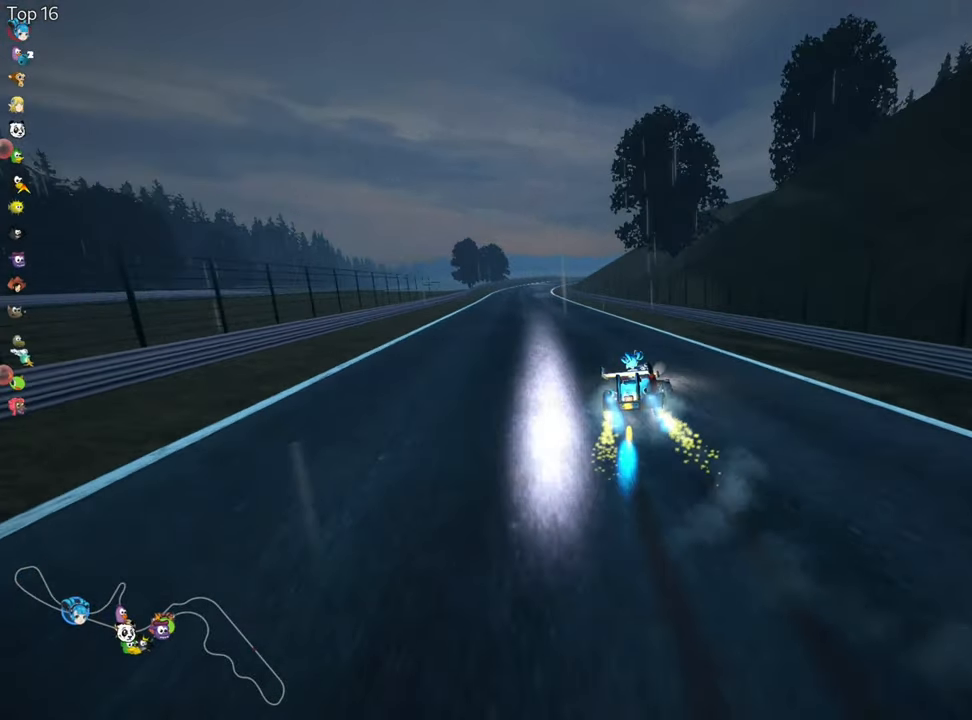
{"keys": ["up"], "events": [[150, "nitro", "up"], [216, "left", "up"]]}
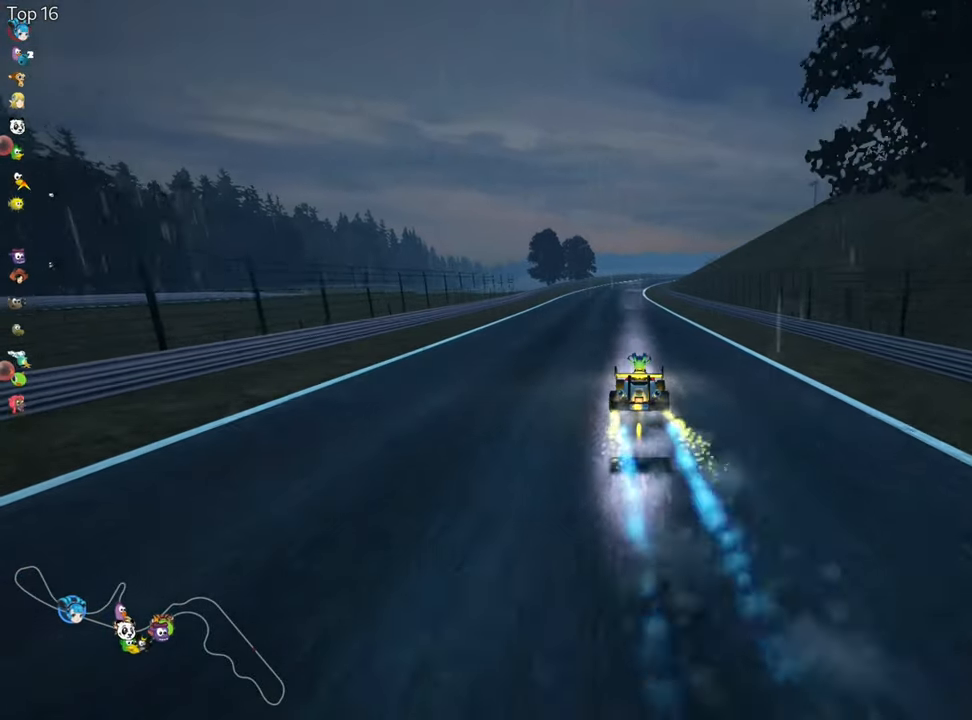
{"keys": ["left", "up"], "events": [[333, "left", "down"]]}
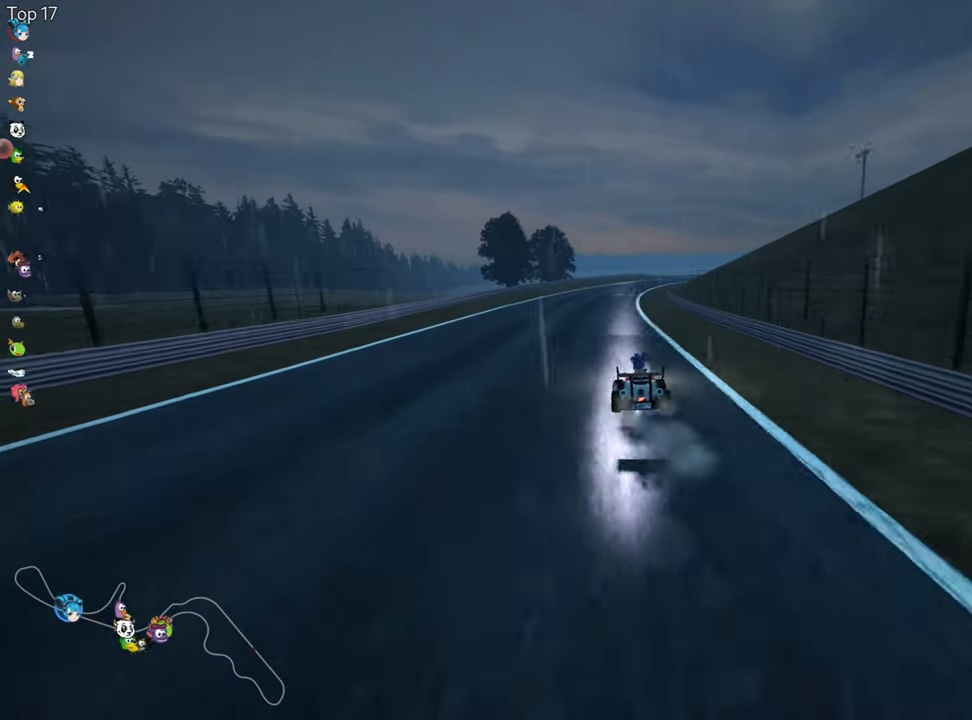
{"keys": ["left", "skid", "up"], "events": [[100, "left", "up"], [200, "skid", "down"], [216, "right", "down"], [333, "left", "down"], [383, "right", "up"]]}
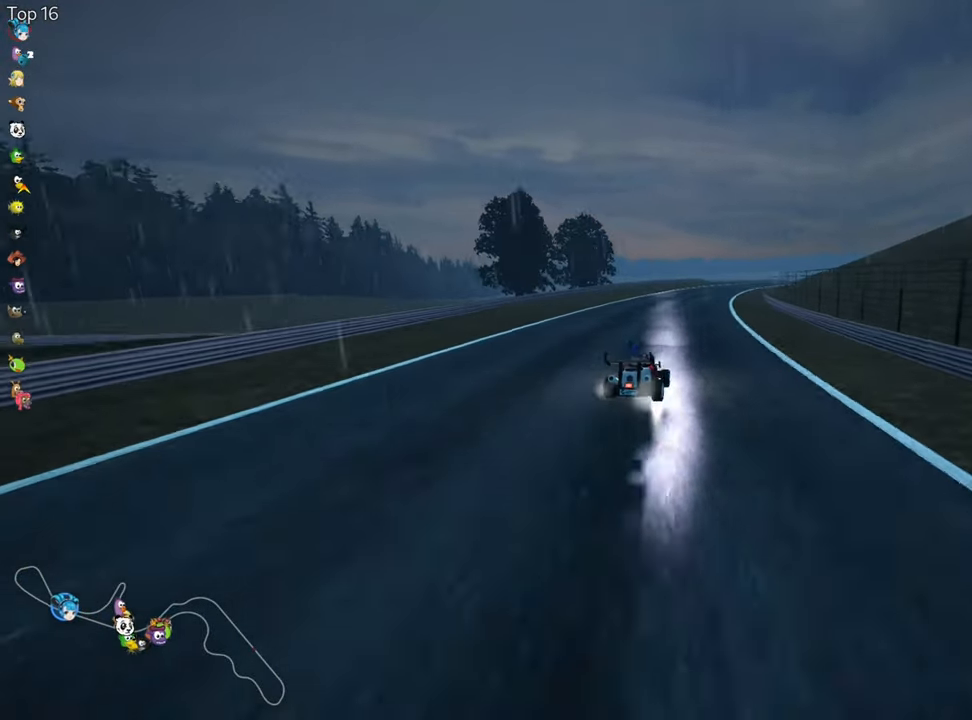
{"keys": ["left", "skid", "up"], "events": []}
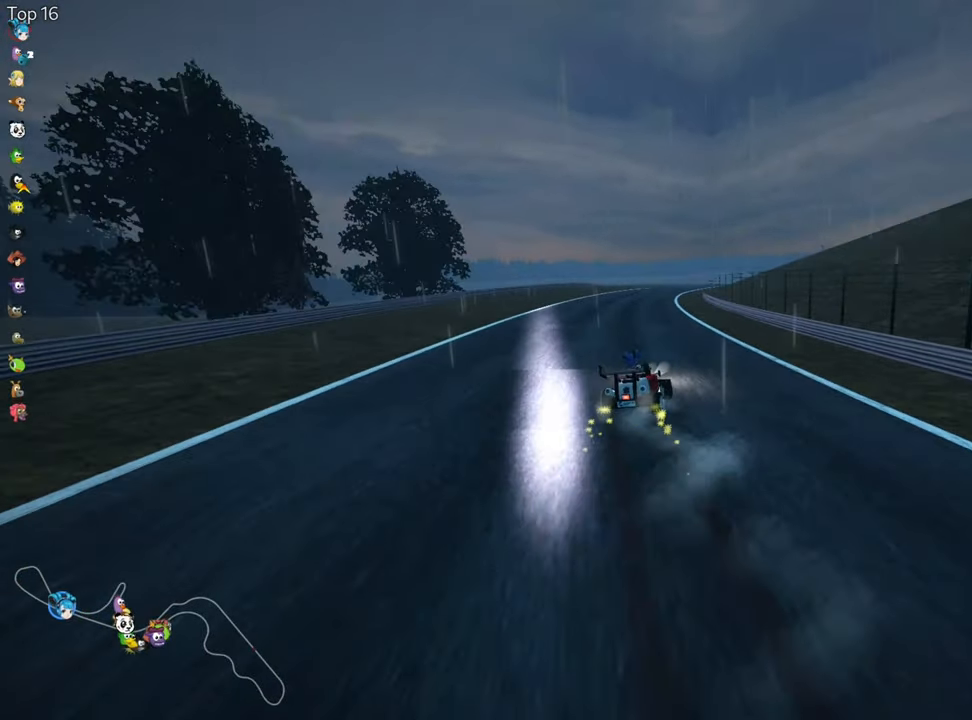
{"keys": ["left", "skid", "up"], "events": []}
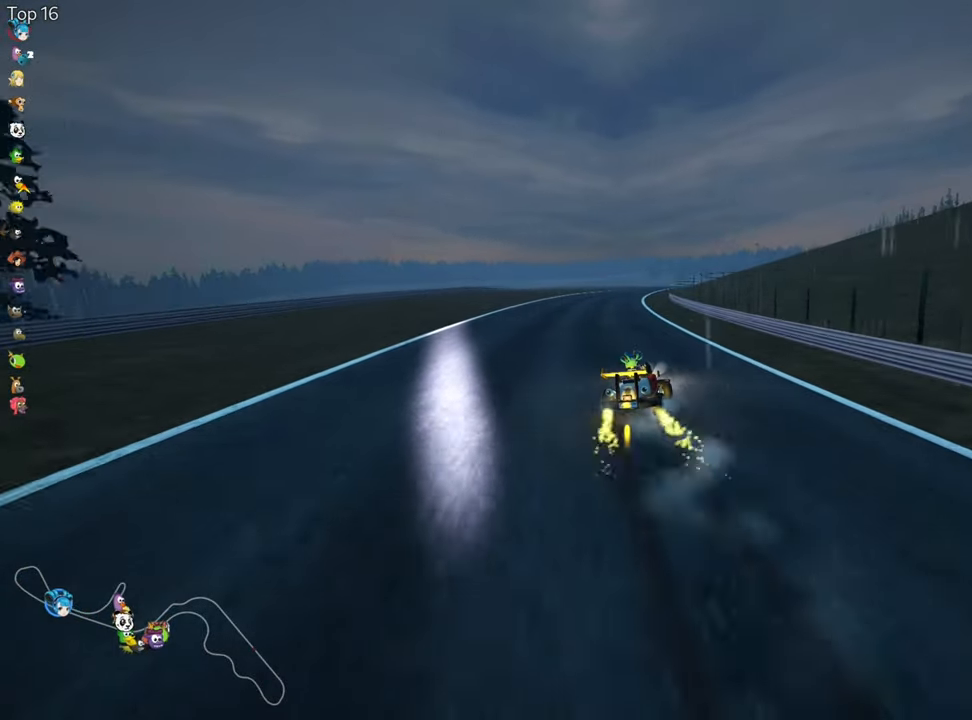
{"keys": ["left", "up"], "events": [[333, "skid", "up"]]}
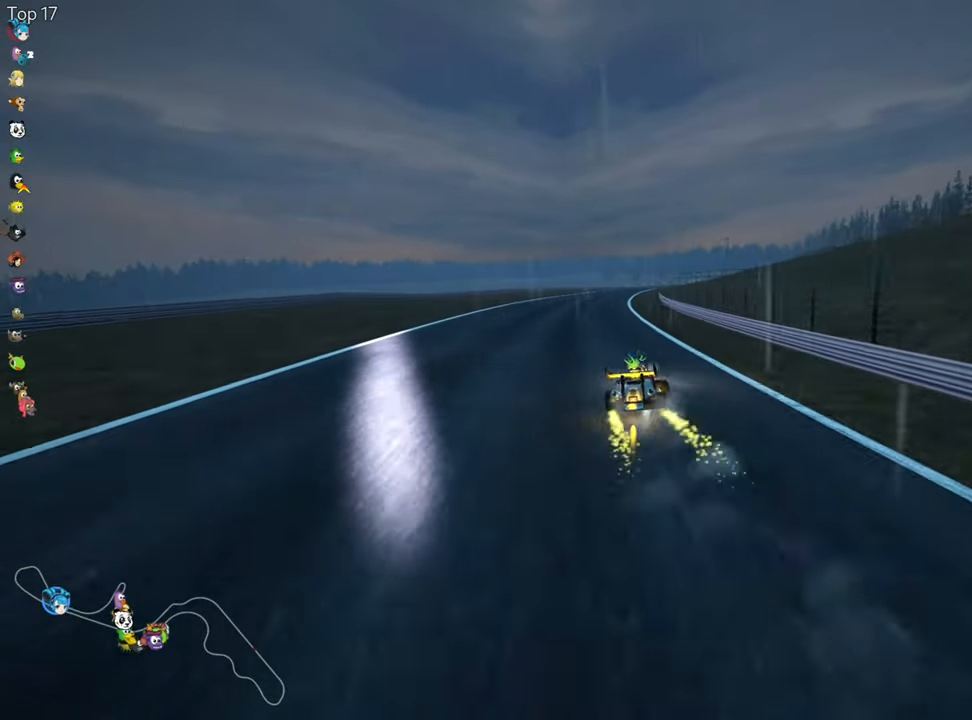
{"keys": ["up"], "events": [[50, "nitro", "down"], [83, "left", "up"], [200, "nitro", "up"]]}
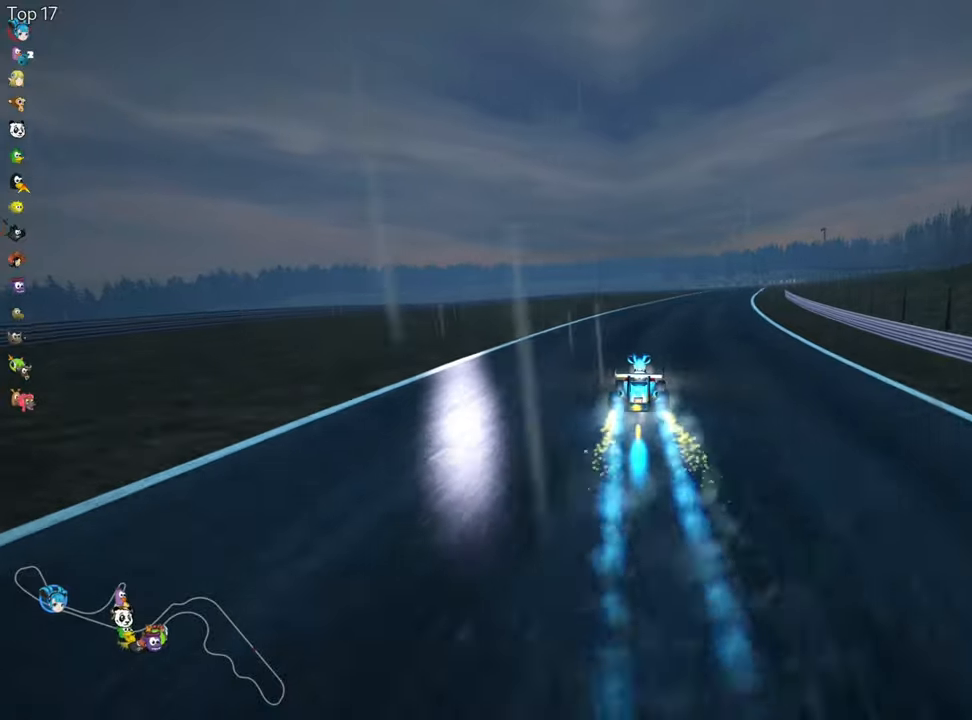
{"keys": ["left", "skid", "up"], "events": [[300, "skid", "down"], [317, "right", "down"], [400, "left", "down"], [433, "right", "up"]]}
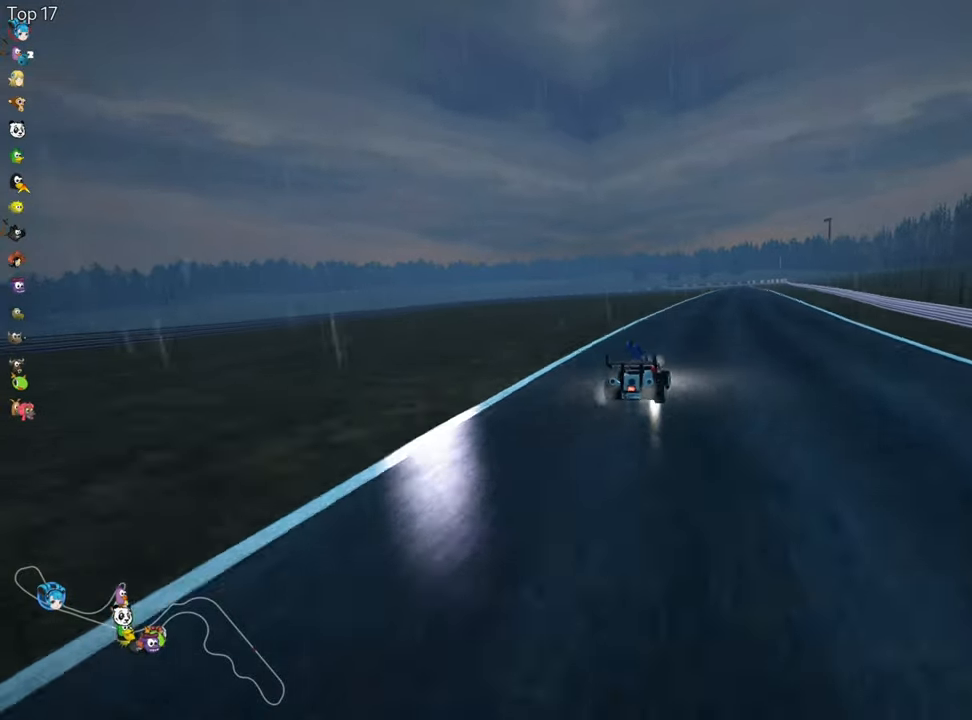
{"keys": ["left", "skid", "up"], "events": []}
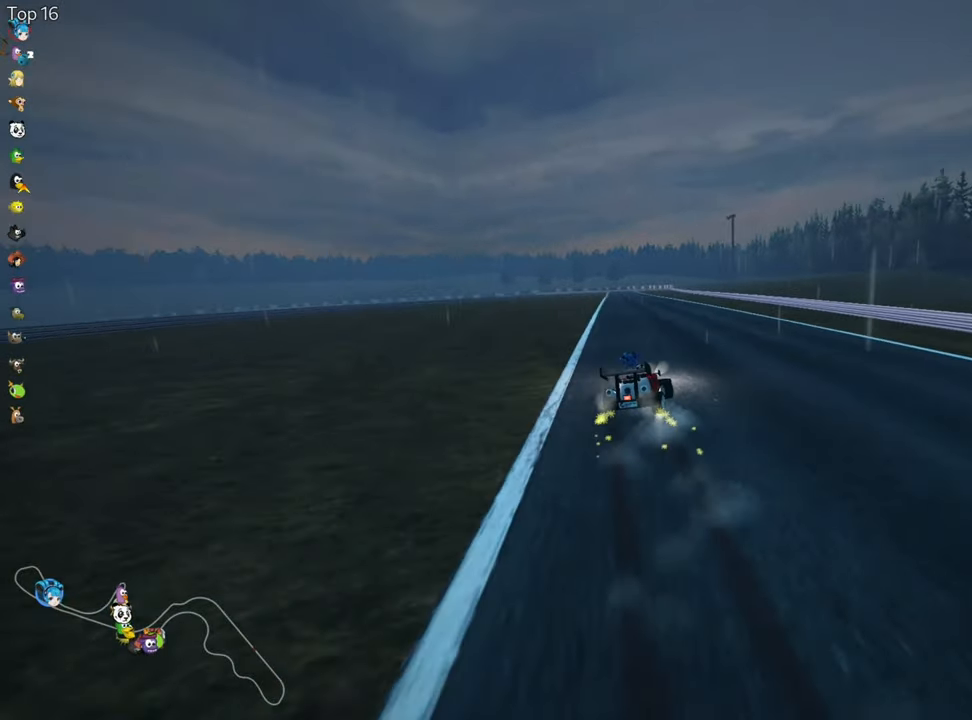
{"keys": ["left", "skid", "up"], "events": []}
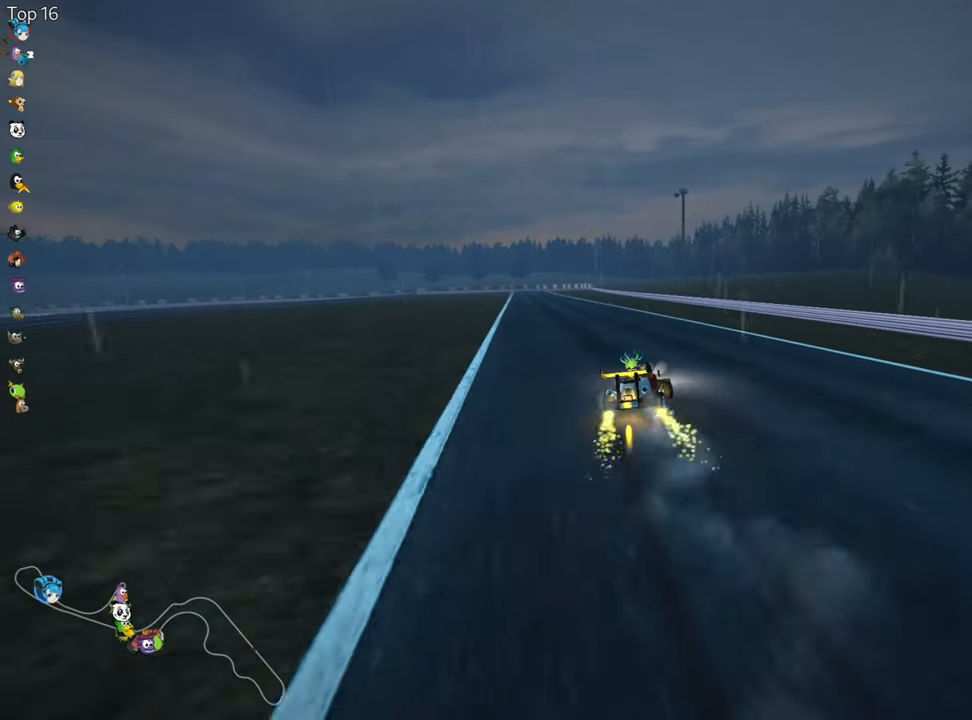
{"keys": ["left", "up"], "events": [[100, "skid", "up"], [267, "nitro", "down"], [483, "nitro", "up"]]}
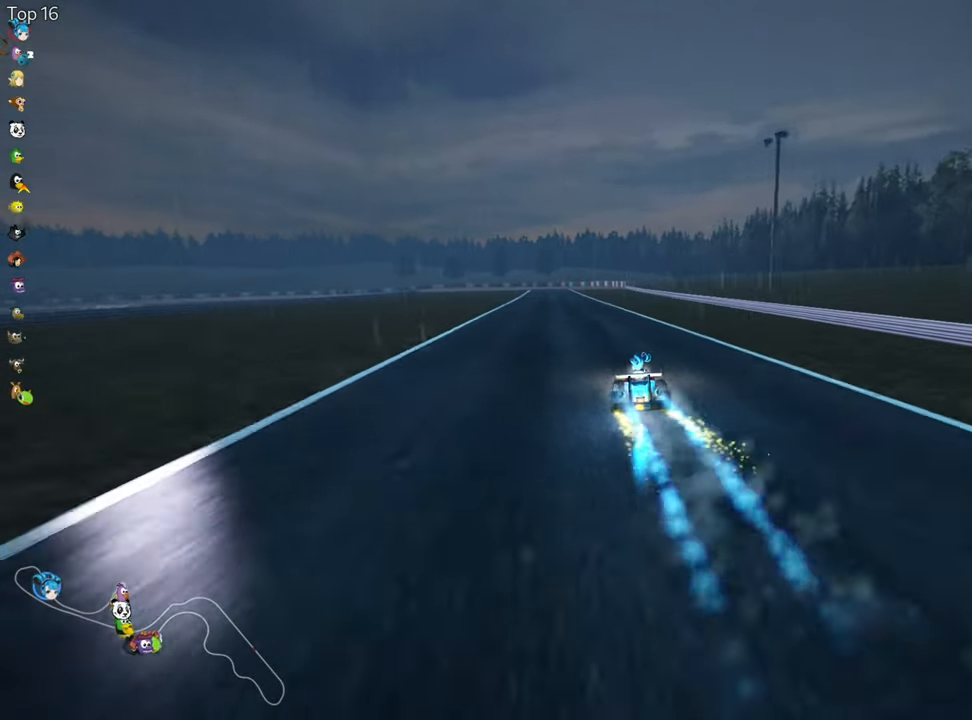
{"keys": ["up"], "events": [[67, "left", "up"]]}
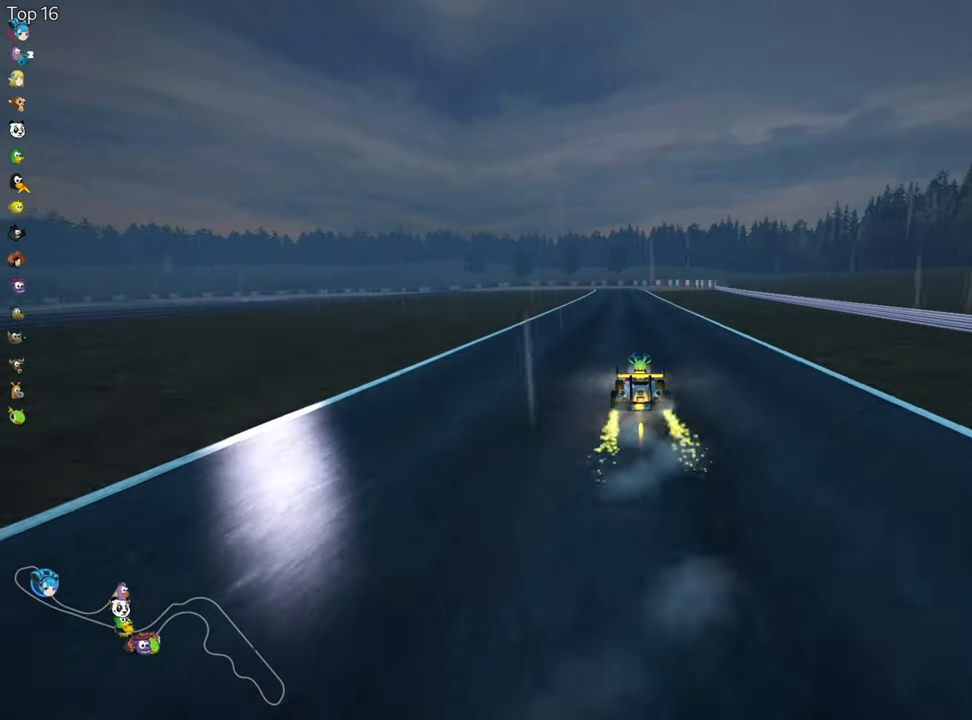
{"keys": ["up"], "events": [[117, "left", "down"], [283, "left", "up"]]}
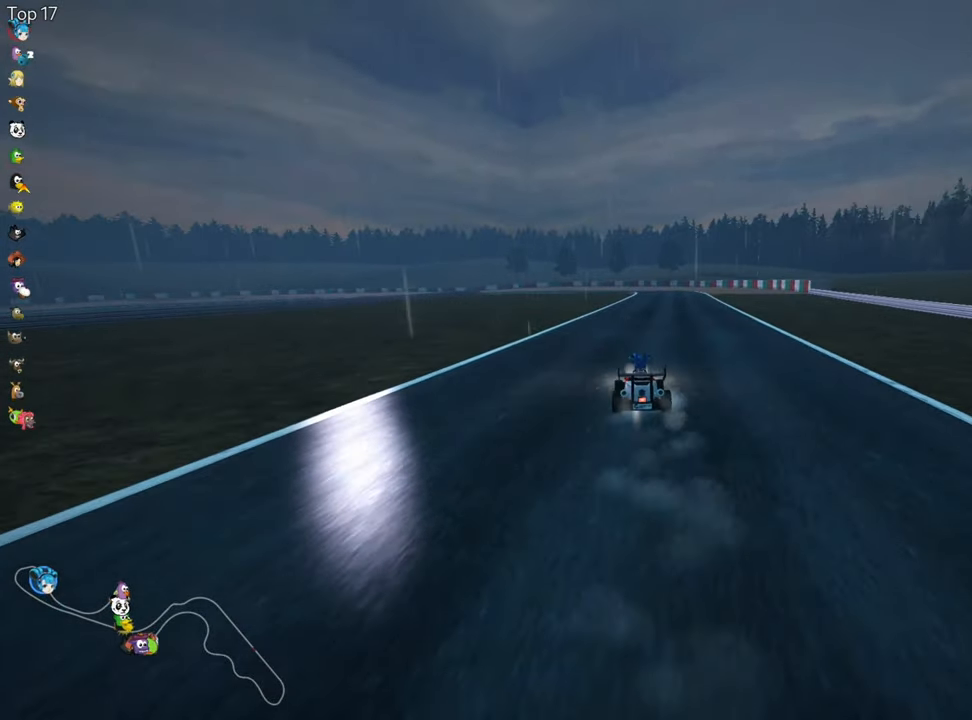
{"keys": ["right", "up"], "events": [[100, "right", "down"], [217, "right", "up"], [467, "right", "down"]]}
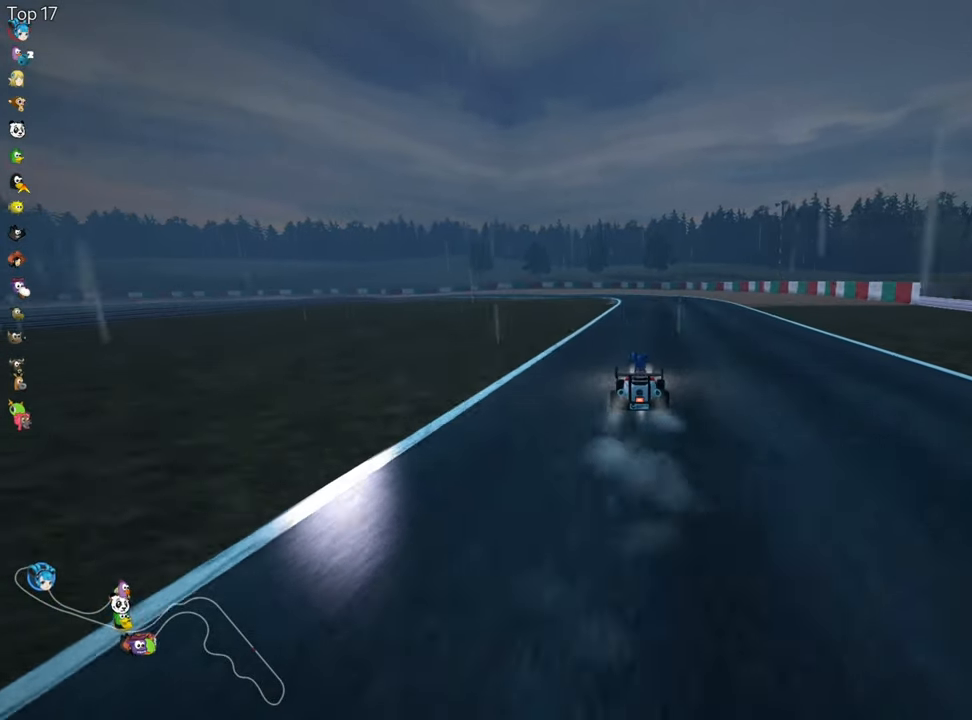
{"keys": ["left", "skid", "up"], "events": [[217, "right", "up"], [283, "skid", "down"], [350, "left", "down"]]}
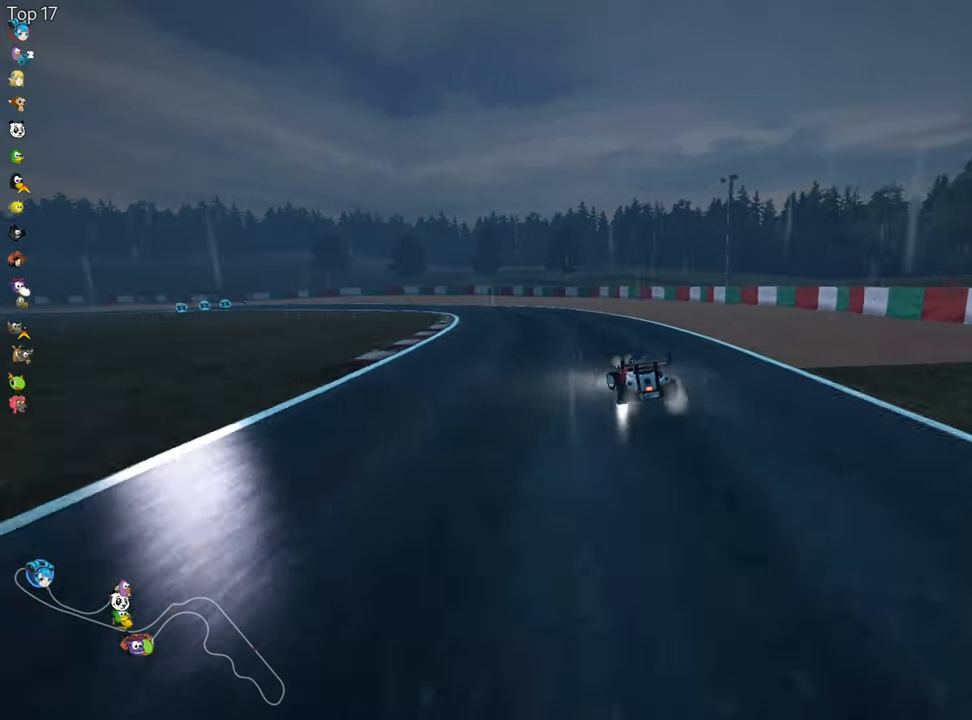
{"keys": ["left", "skid", "up"], "events": []}
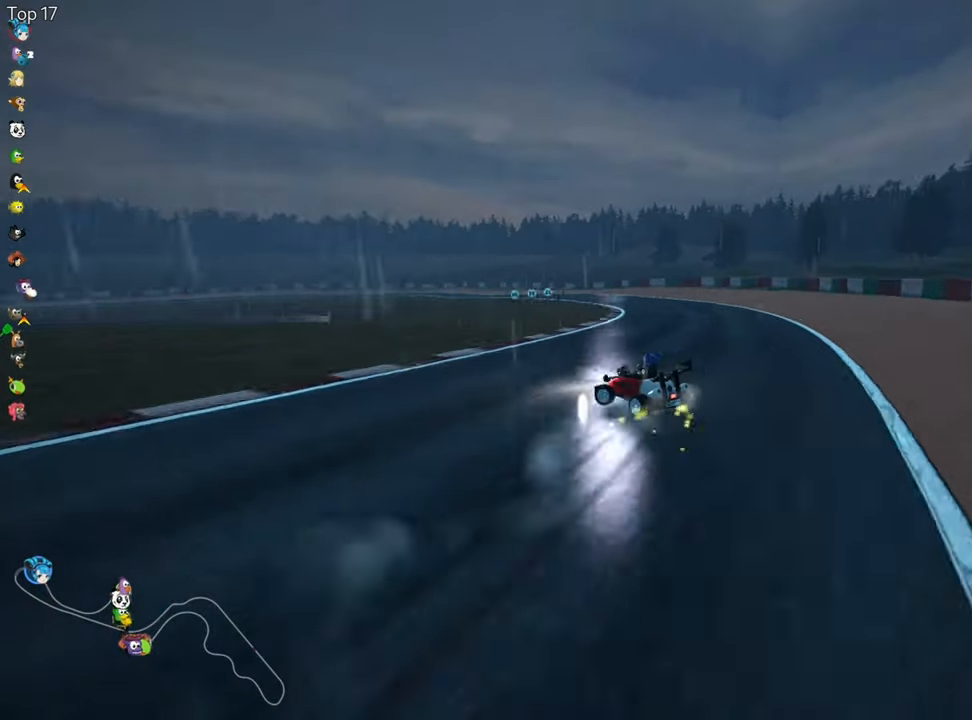
{"keys": ["skid", "up"], "events": [[250, "left", "up"]]}
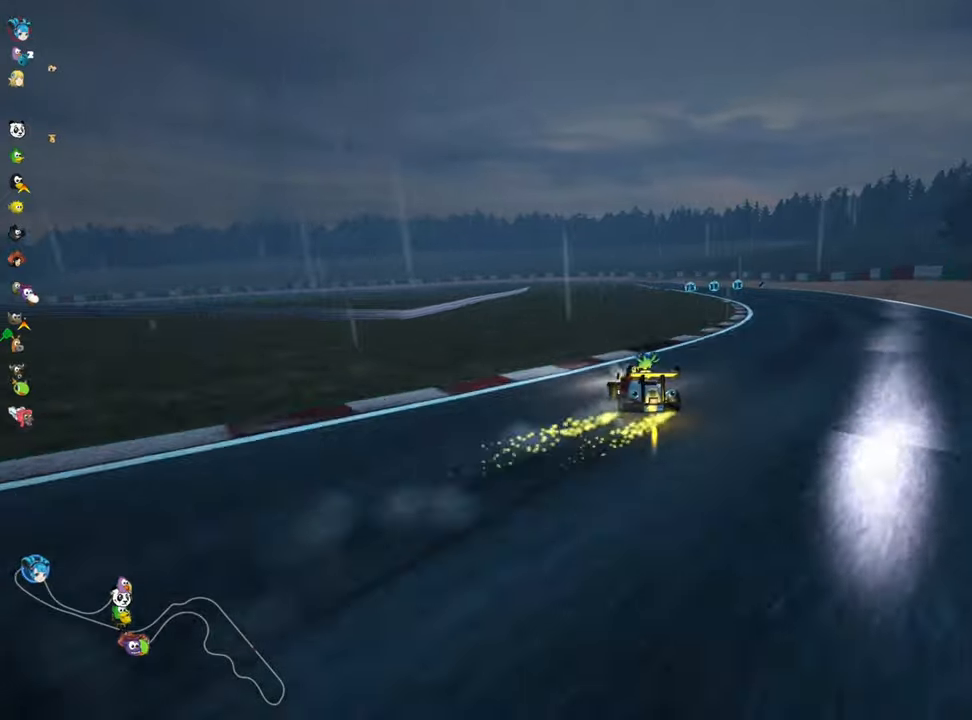
{"keys": ["skid", "up"], "events": [[267, "right", "down"], [467, "right", "up"]]}
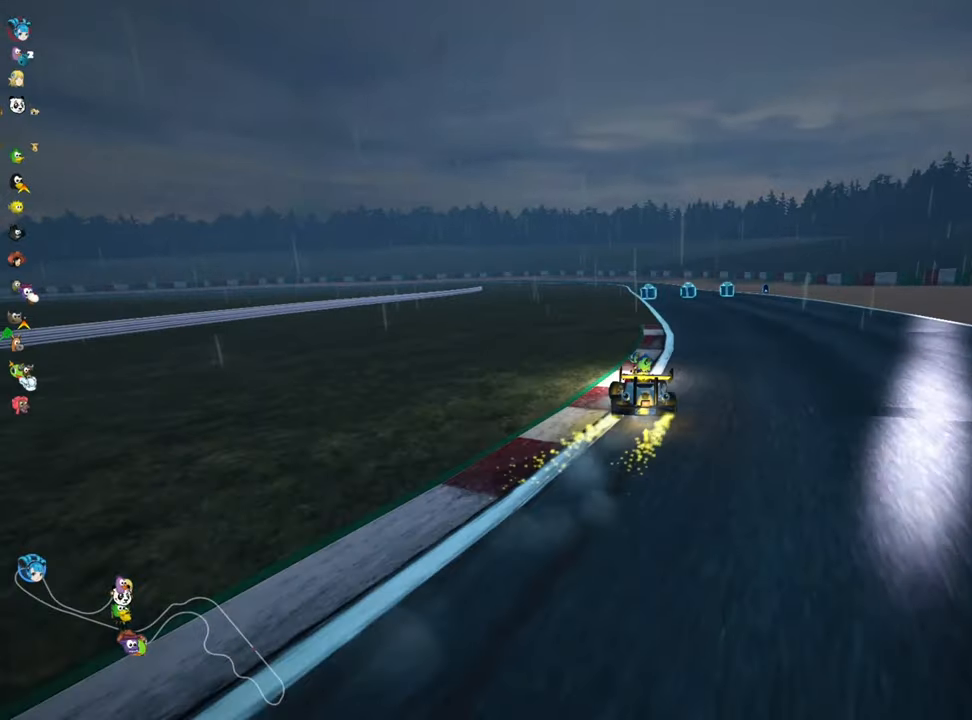
{"keys": ["right", "skid", "up"], "events": [[100, "right", "down"], [334, "right", "up"], [450, "right", "down"]]}
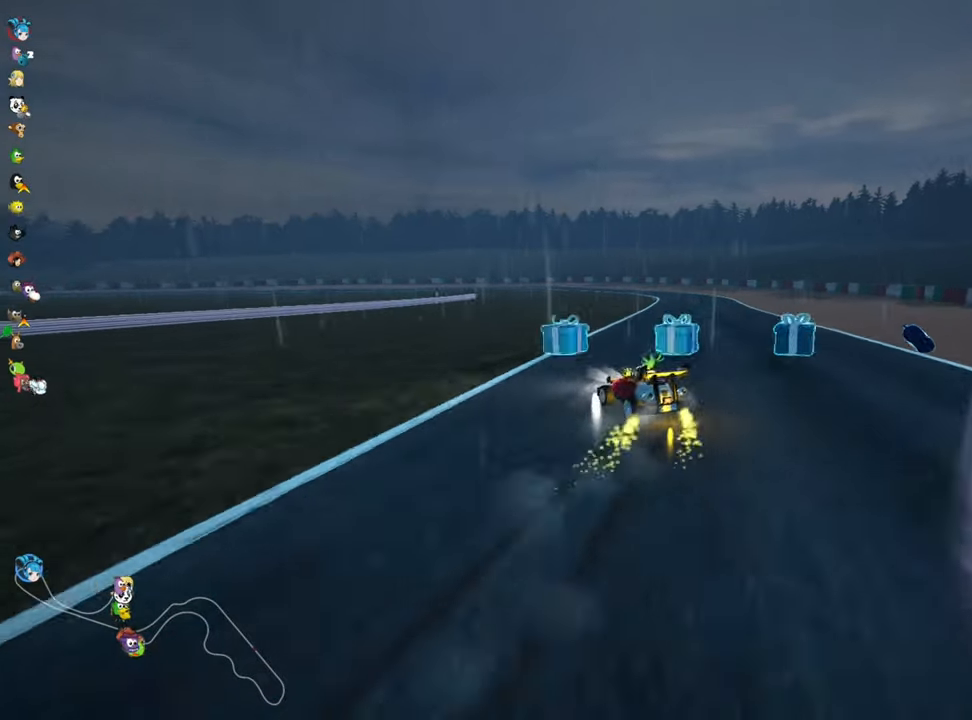
{"keys": ["right", "skid", "up"], "events": []}
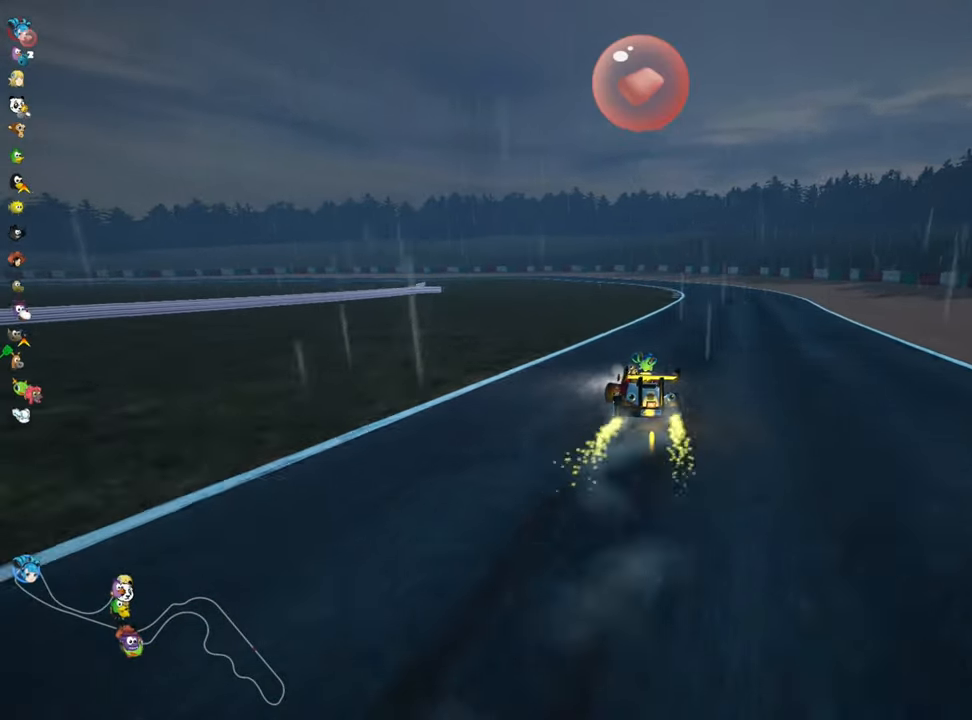
{"keys": ["up"], "events": [[234, "skid", "up"], [500, "right", "up"]]}
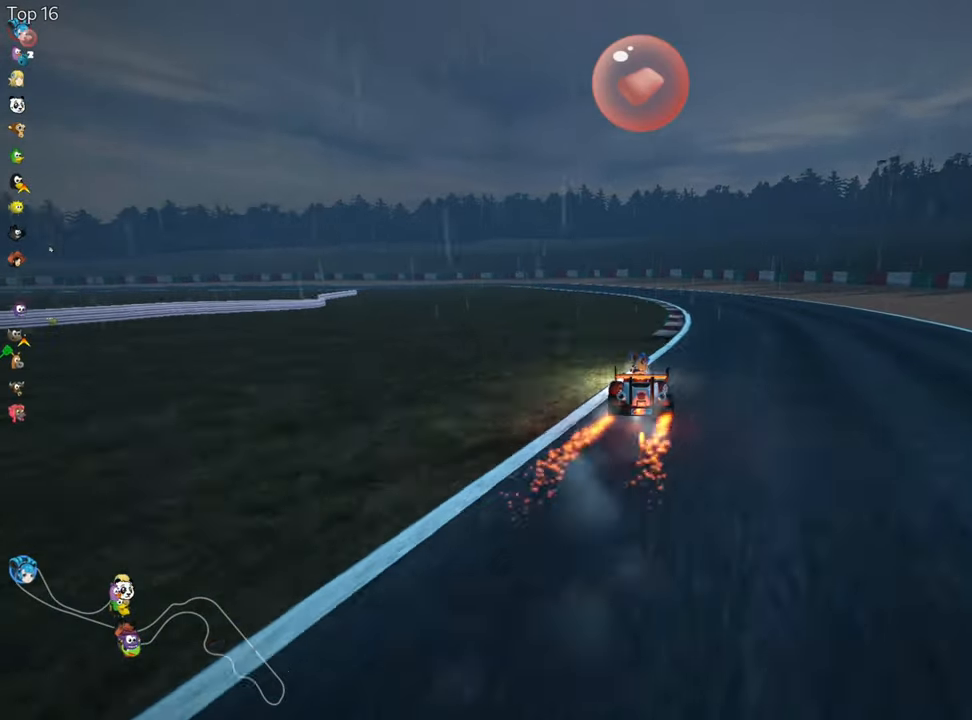
{"keys": ["left", "skid", "up"], "events": [[284, "left", "down"], [284, "skid", "down"]]}
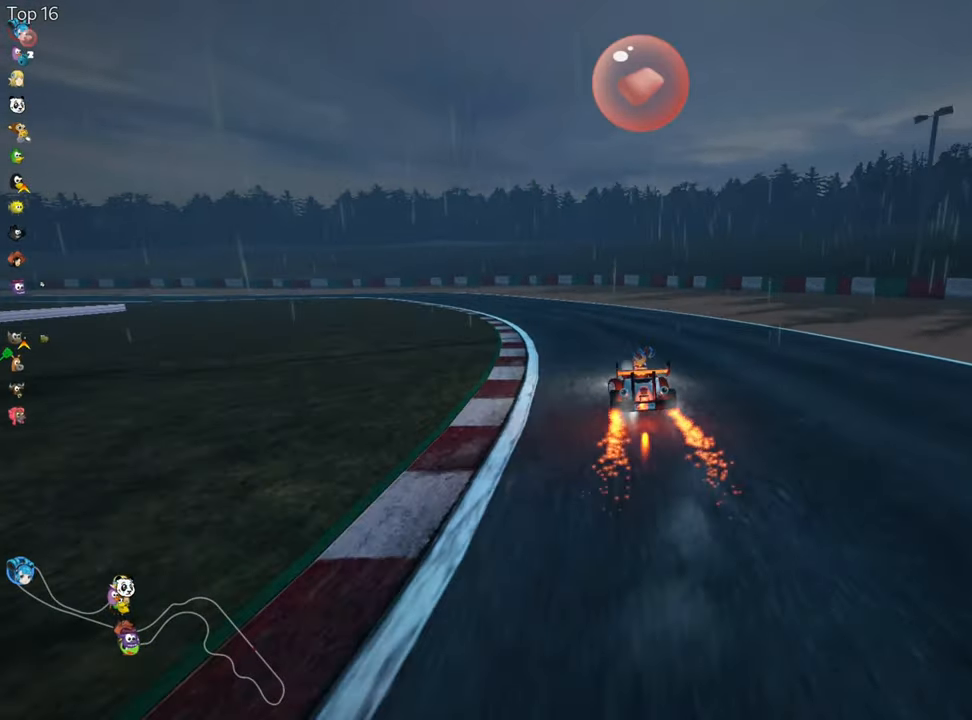
{"keys": ["right", "skid", "up"], "events": [[367, "left", "up"], [467, "right", "down"]]}
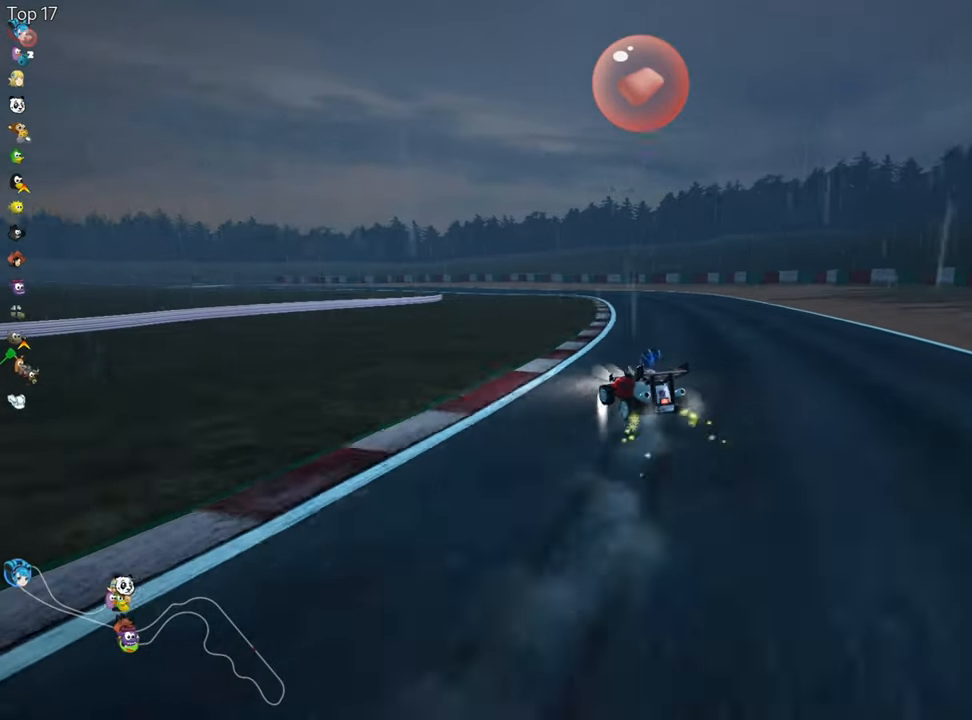
{"keys": ["skid", "up"], "events": [[217, "right", "up"]]}
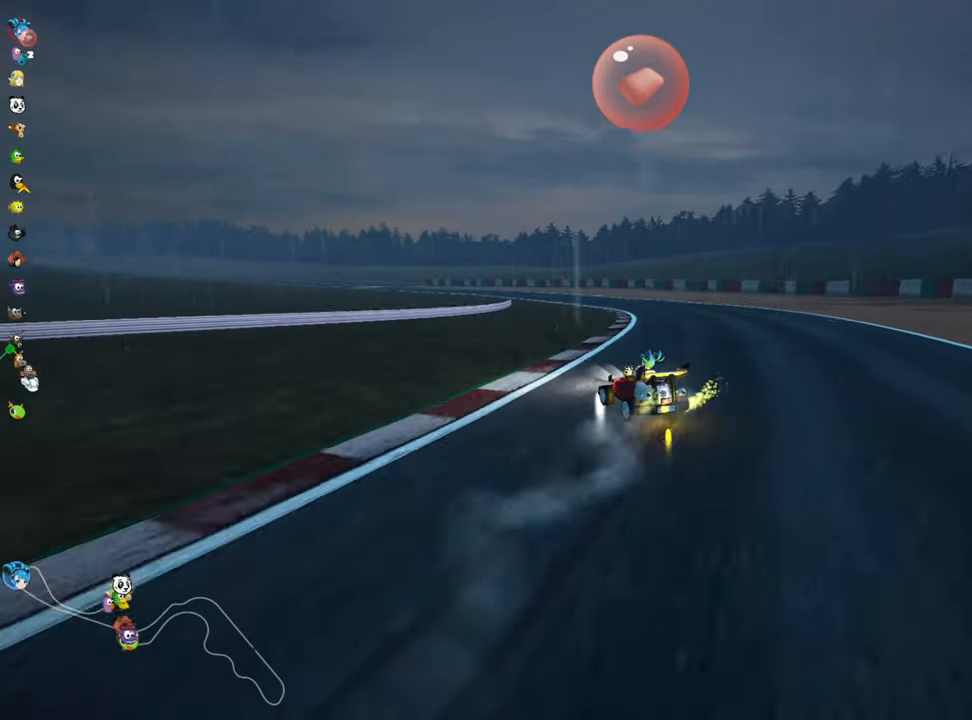
{"keys": ["skid", "up"], "events": [[100, "right", "down"], [267, "right", "up"]]}
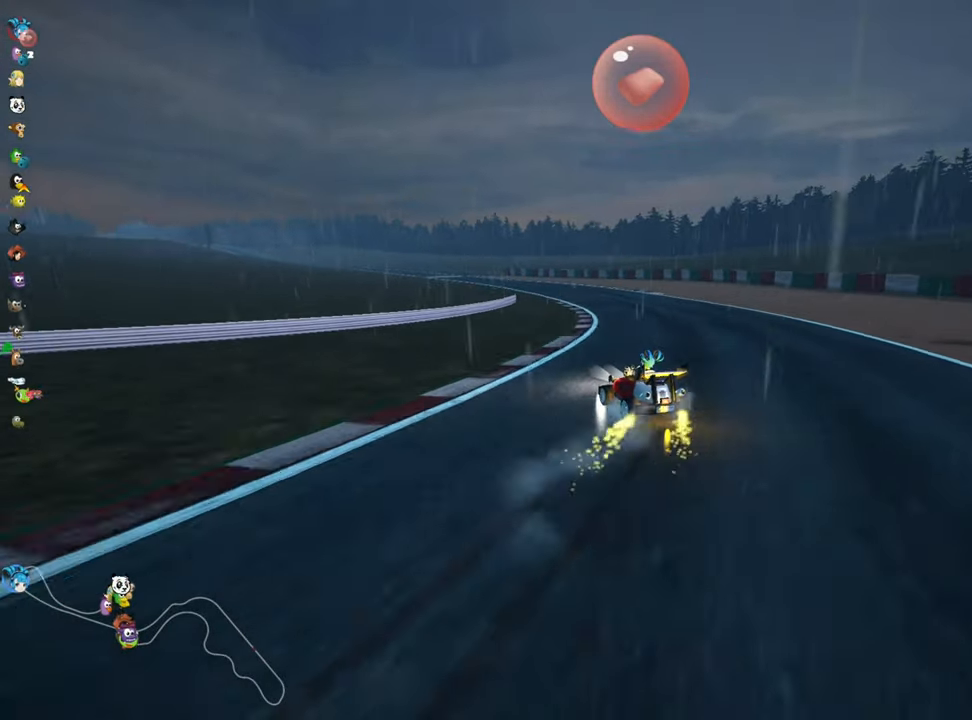
{"keys": ["skid", "up"], "events": [[234, "right", "down"], [334, "right", "up"]]}
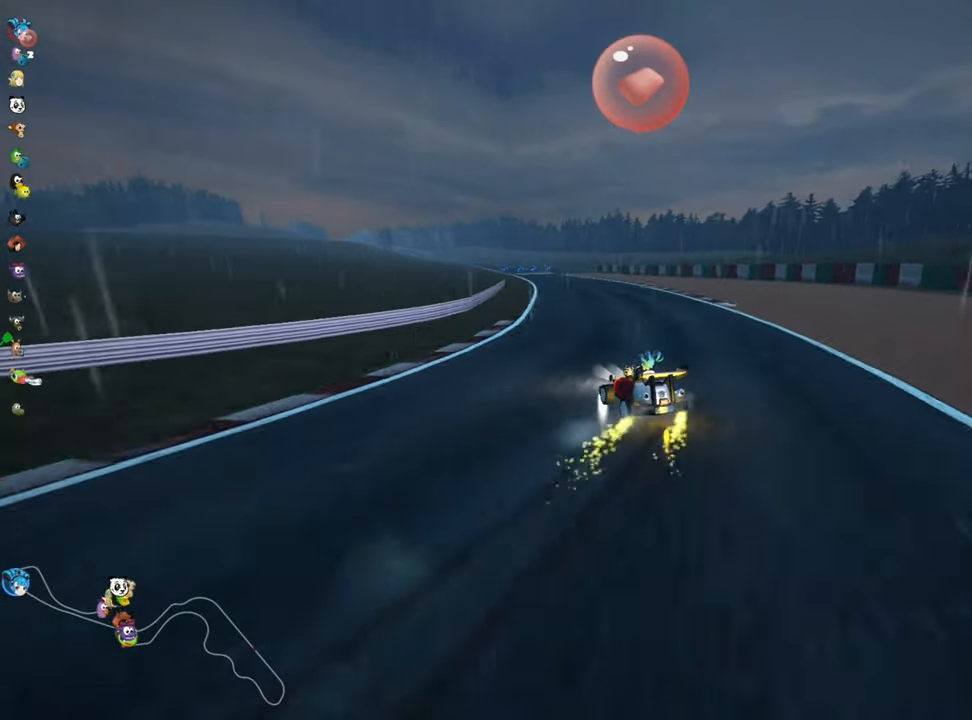
{"keys": ["skid", "up"], "events": []}